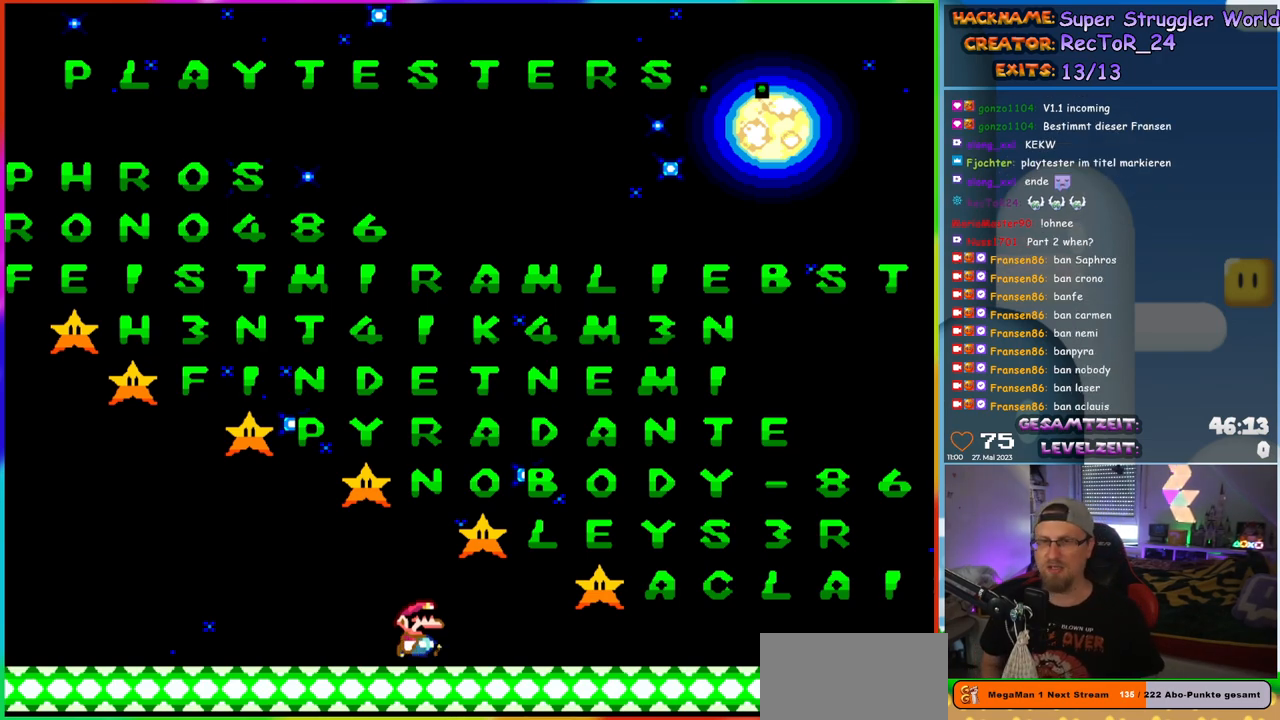
Gameplay with a controller (Nintendo layout); each line is a JSON object with the inputs held at the frame after it. "events" lists button and stick changes between this image and that frame as [ms after this image, input, new state], when the widget could be followed in between. Not read: L1 L3 R3.
{"buttons": ["Y", "DPAD_RIGHT"], "events": [[17, "DPAD_RIGHT", "down"], [183, "Y", "down"]]}
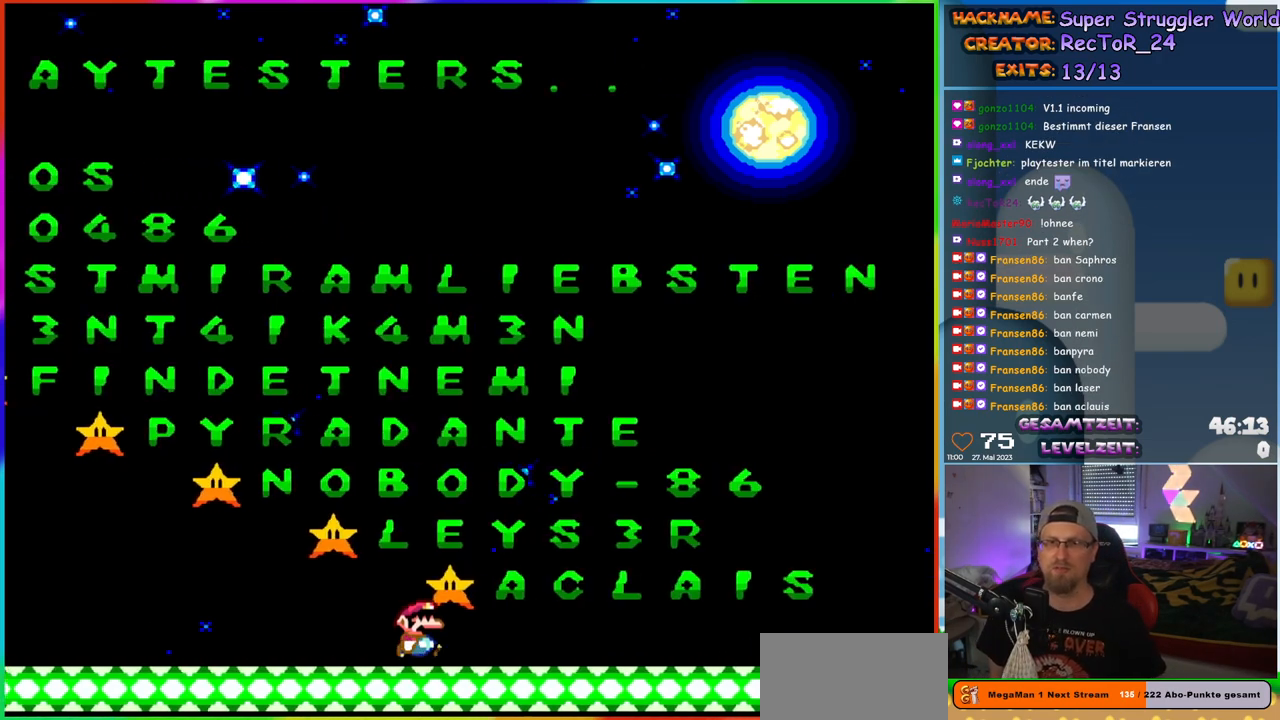
{"buttons": ["Y", "DPAD_RIGHT"], "events": []}
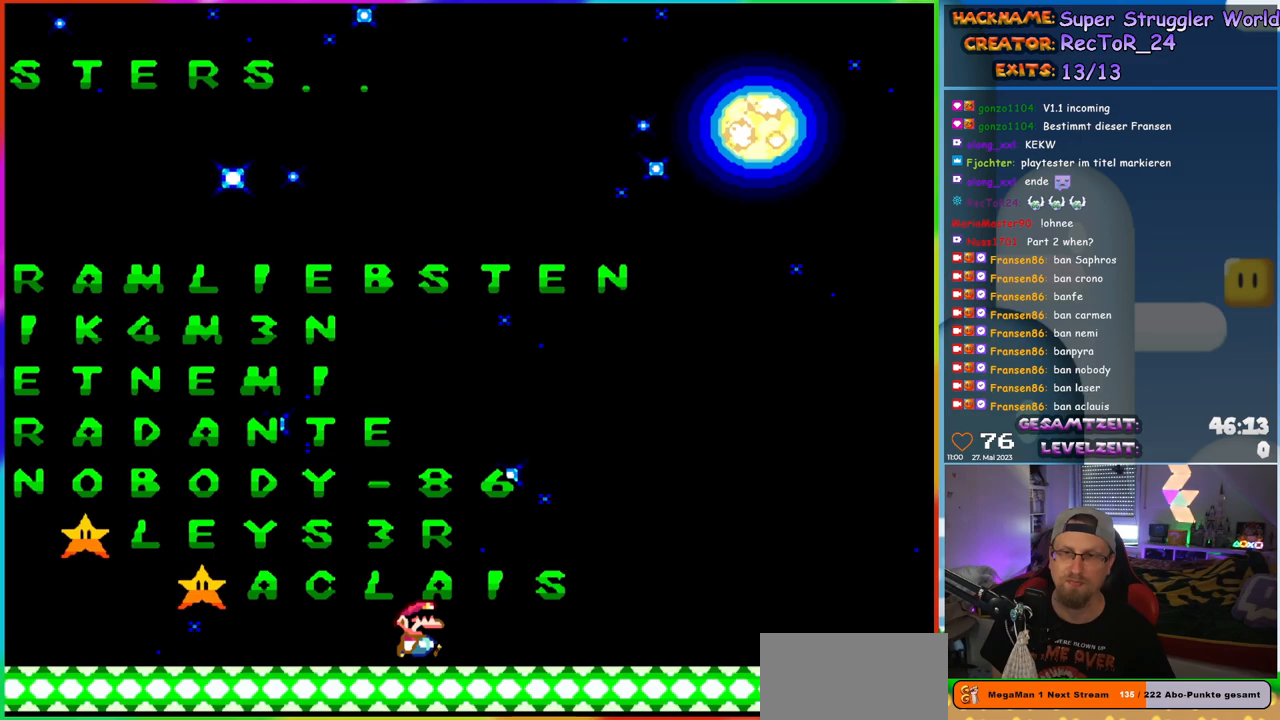
{"buttons": ["Y", "DPAD_RIGHT"], "events": []}
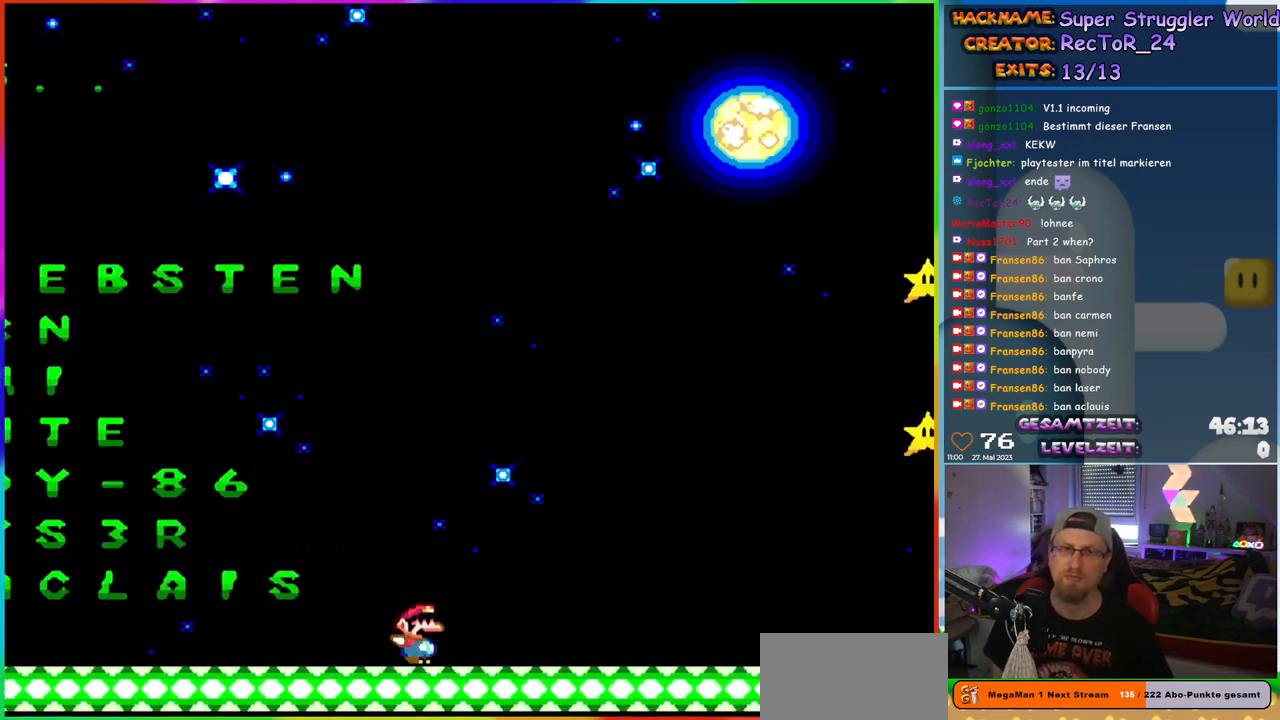
{"buttons": ["Y", "DPAD_RIGHT"], "events": []}
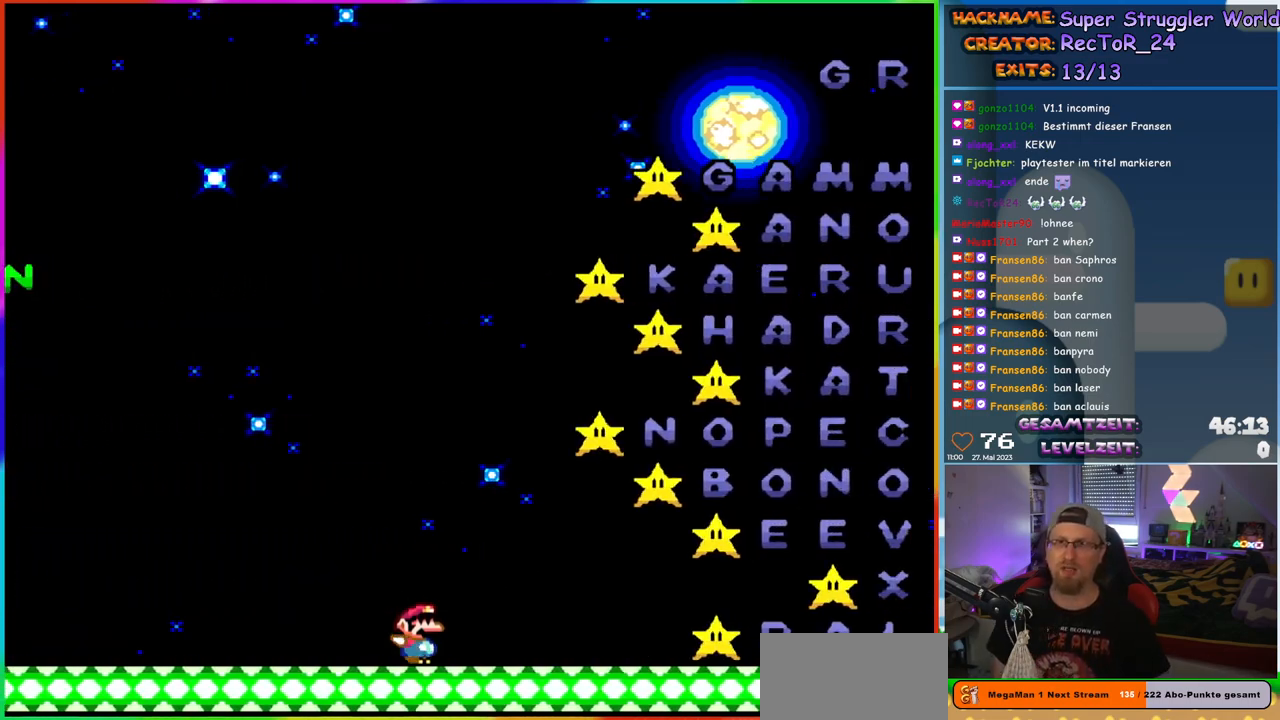
{"buttons": ["DPAD_RIGHT"], "events": [[33, "Y", "up"]]}
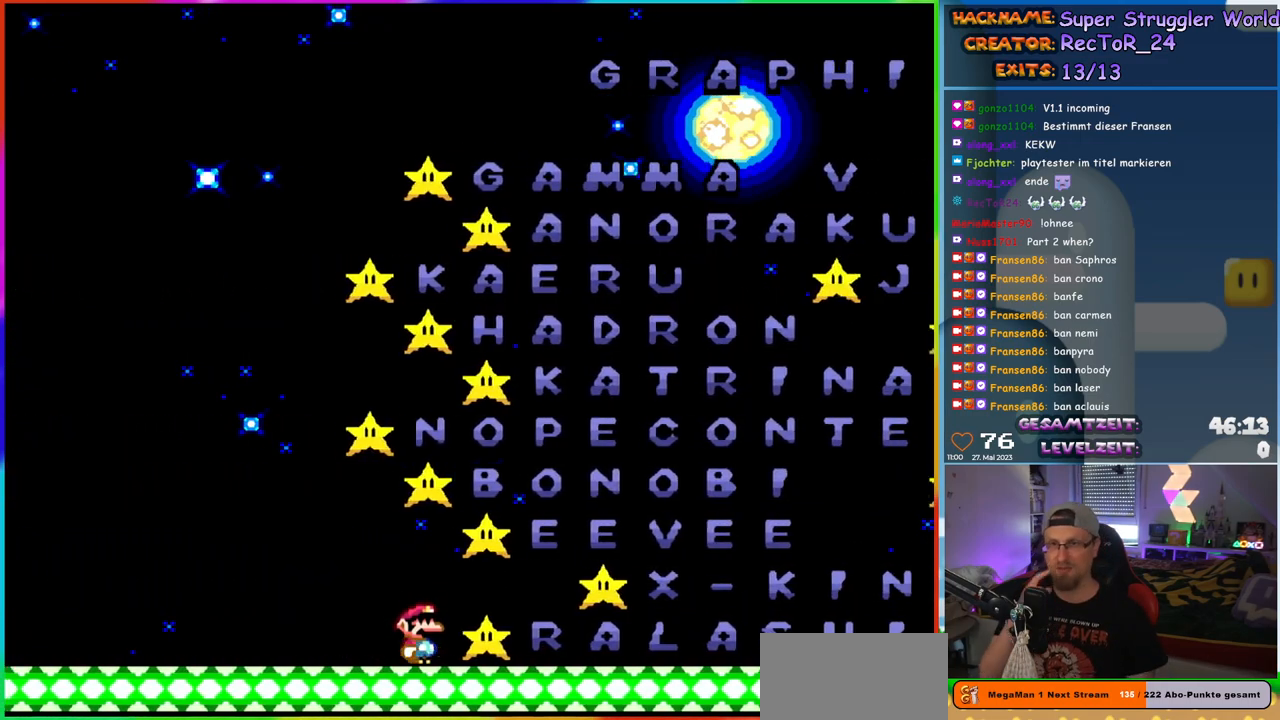
{"buttons": ["DPAD_RIGHT"], "events": []}
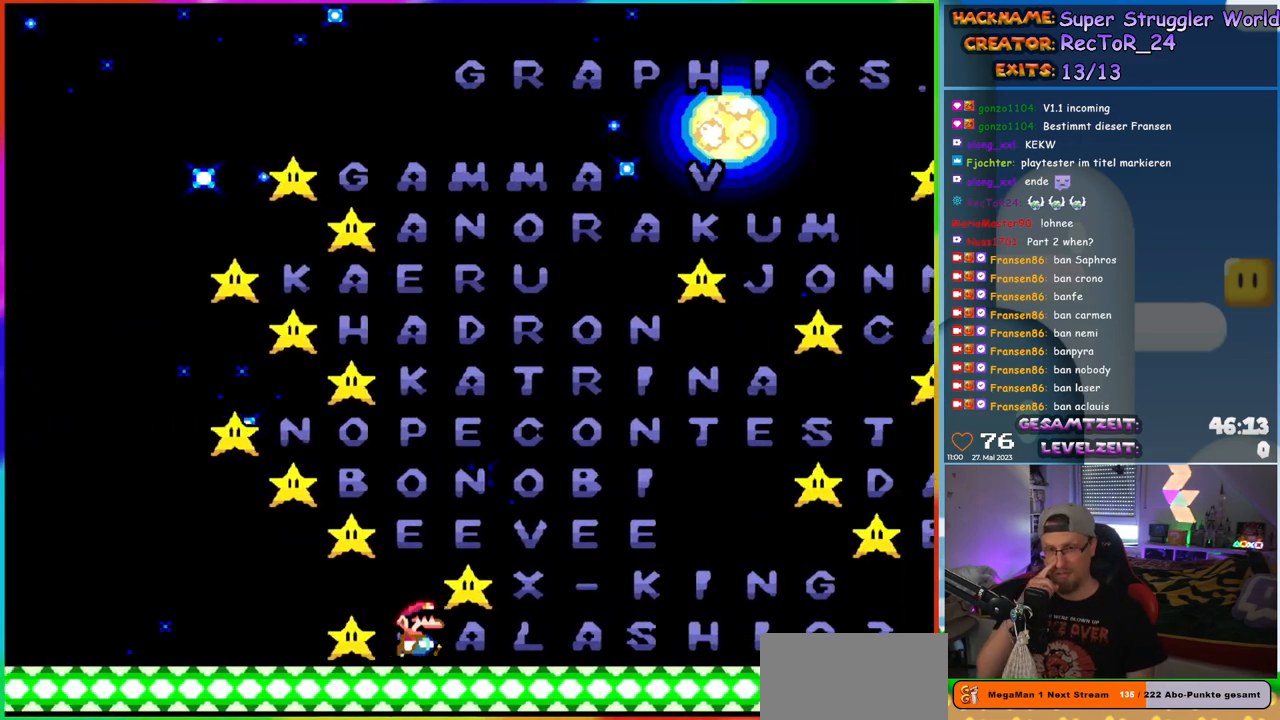
{"buttons": ["DPAD_RIGHT"], "events": []}
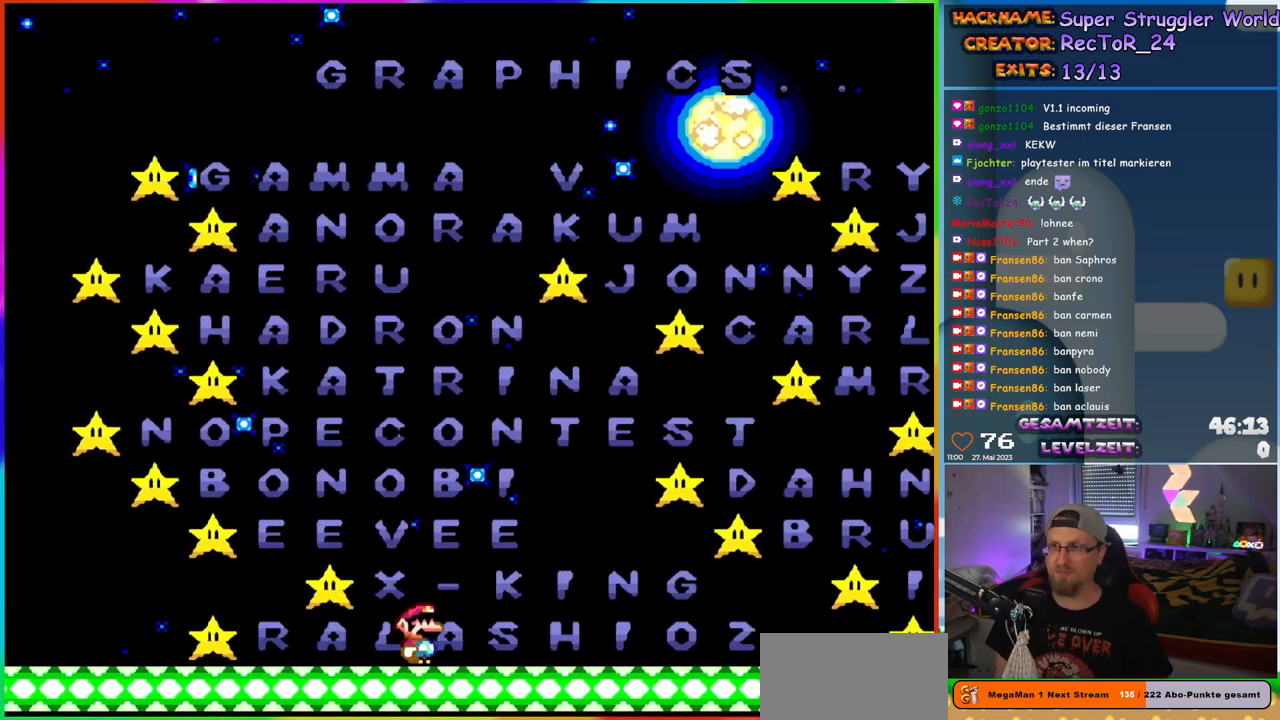
{"buttons": ["Y", "DPAD_RIGHT"], "events": [[100, "Y", "down"]]}
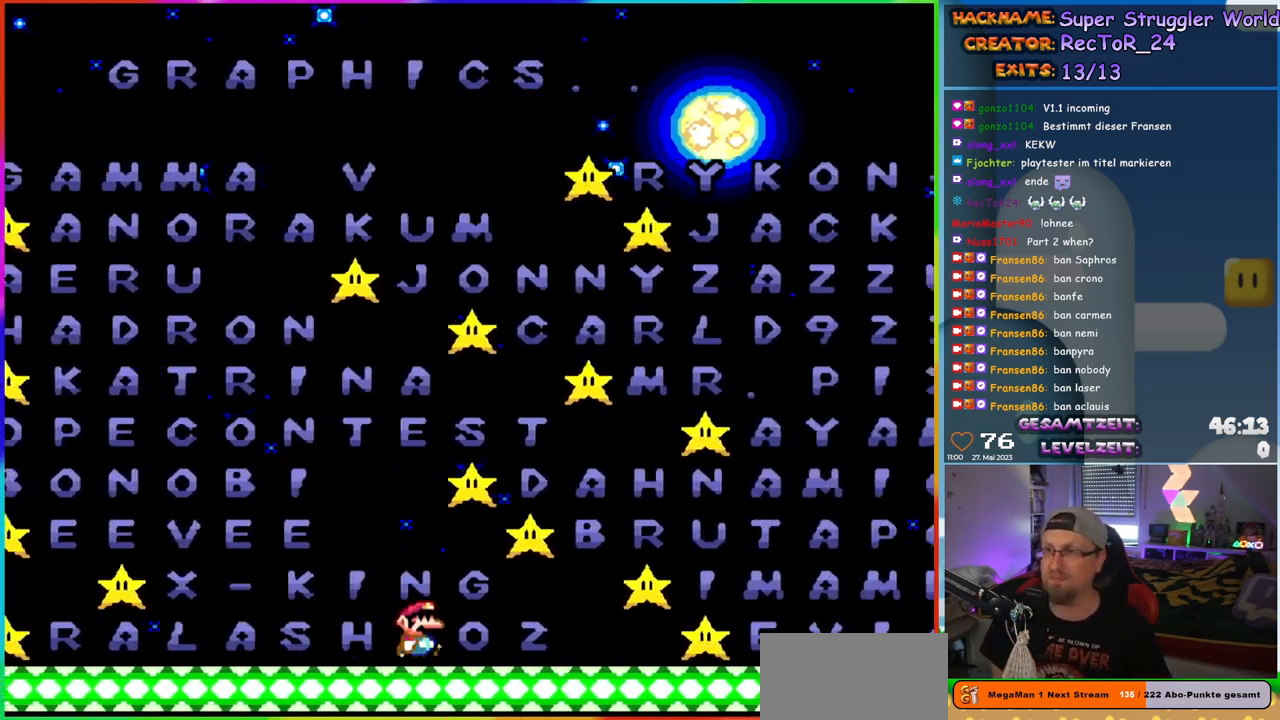
{"buttons": ["Y", "DPAD_RIGHT"], "events": []}
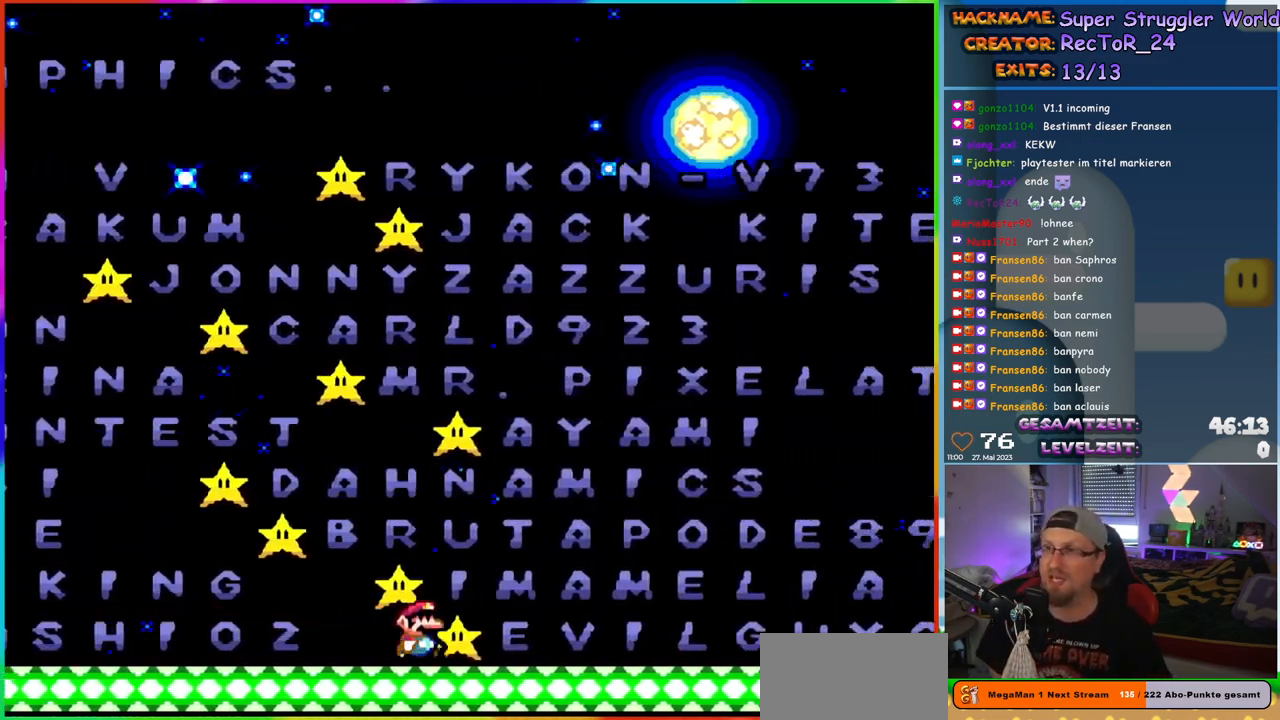
{"buttons": ["Y", "DPAD_RIGHT"], "events": []}
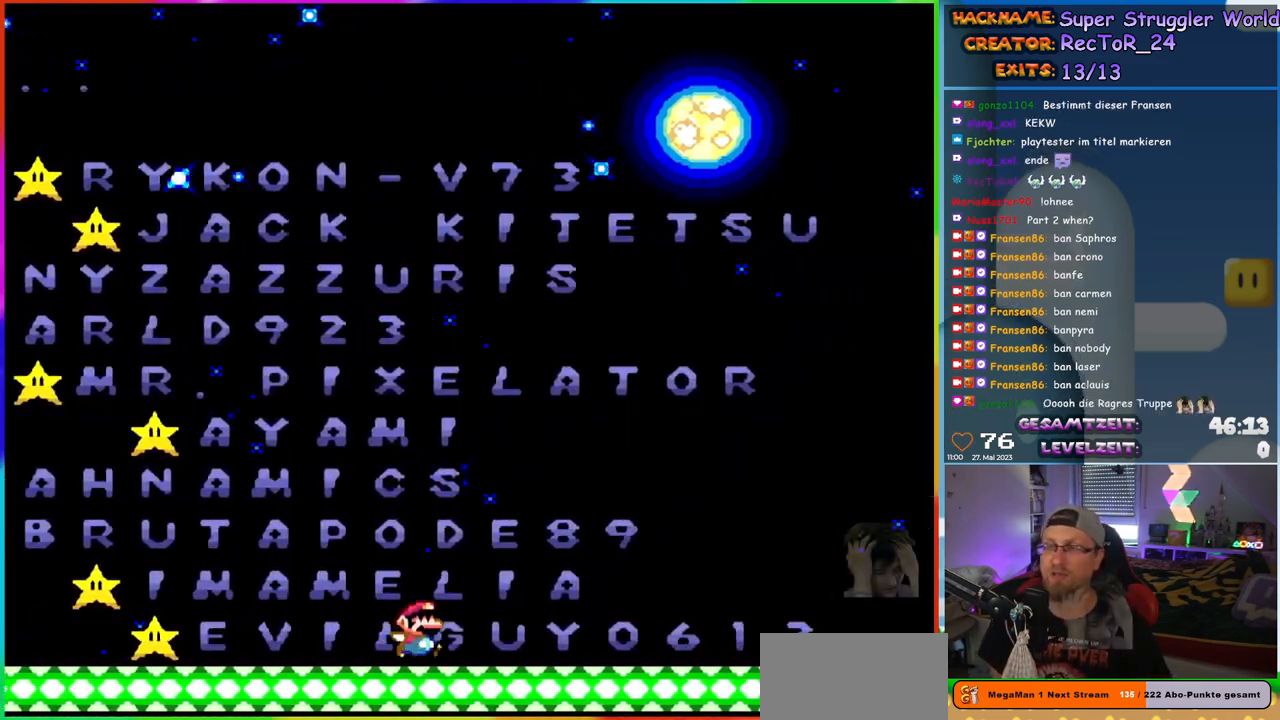
{"buttons": ["Y"], "events": [[500, "DPAD_RIGHT", "up"]]}
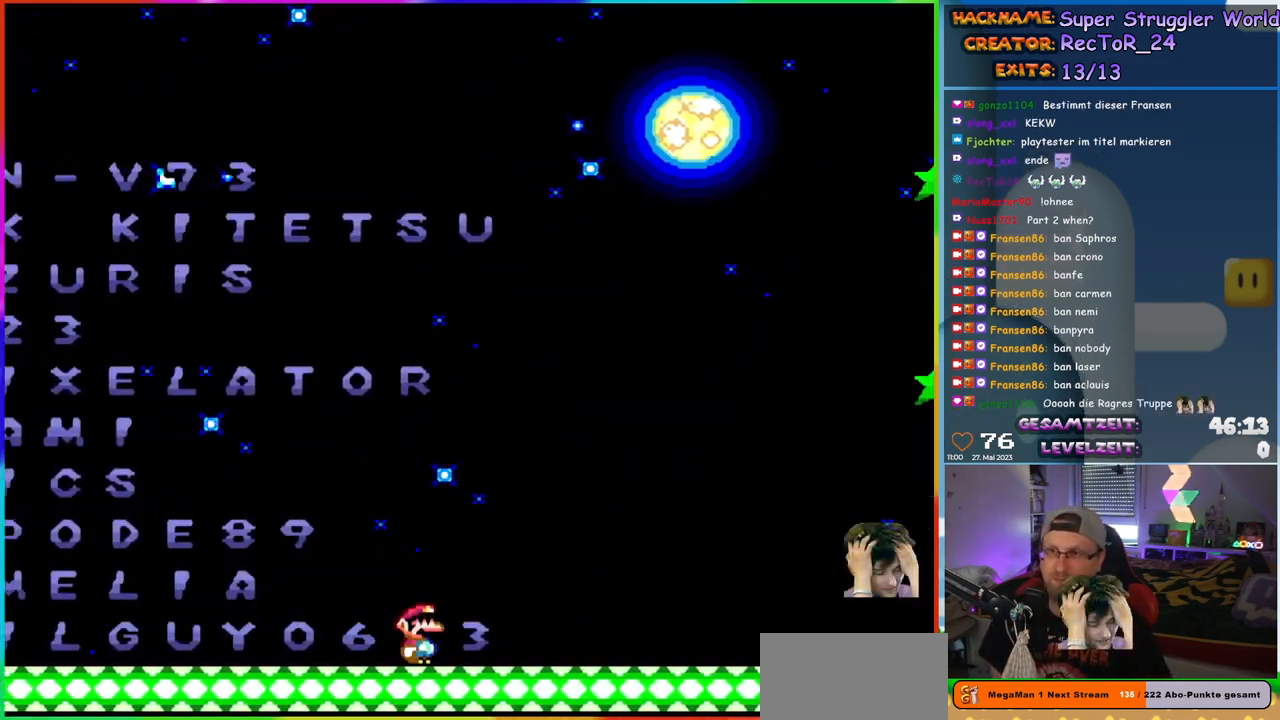
{"buttons": ["Y", "DPAD_RIGHT"], "events": [[100, "Y", "up"], [217, "DPAD_RIGHT", "down"], [333, "Y", "down"]]}
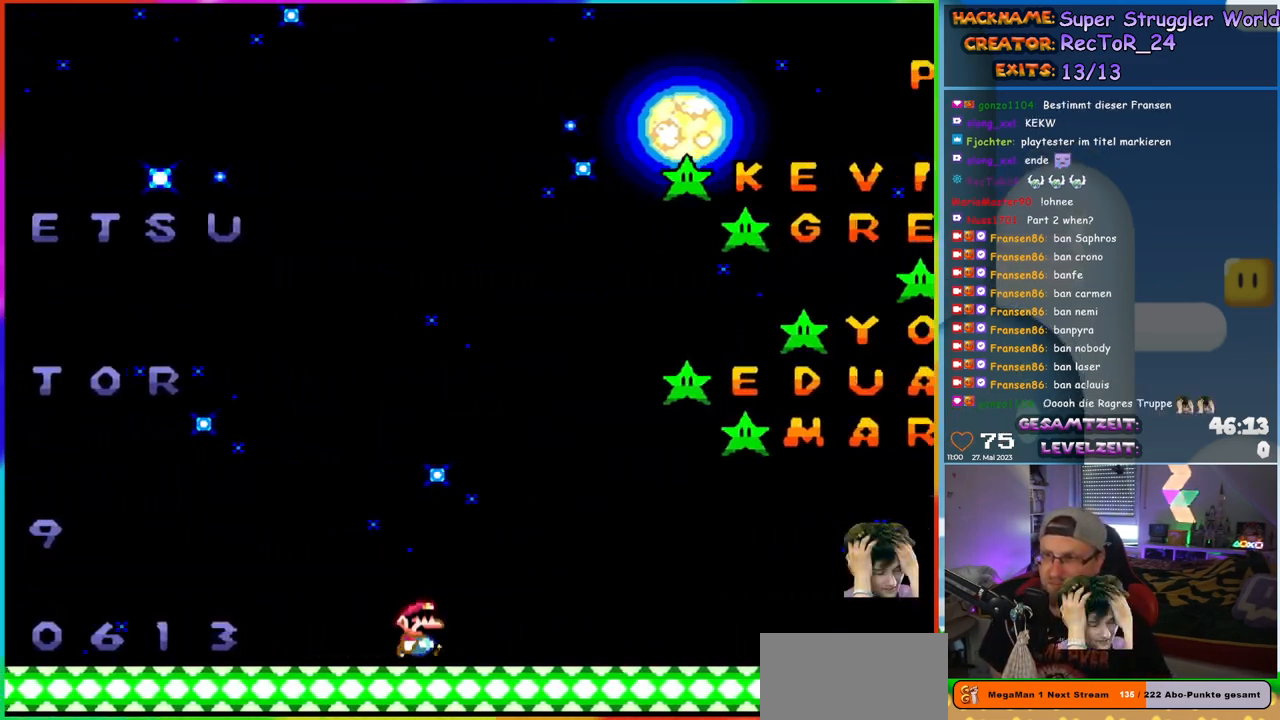
{"buttons": ["DPAD_RIGHT"], "events": [[67, "Y", "up"]]}
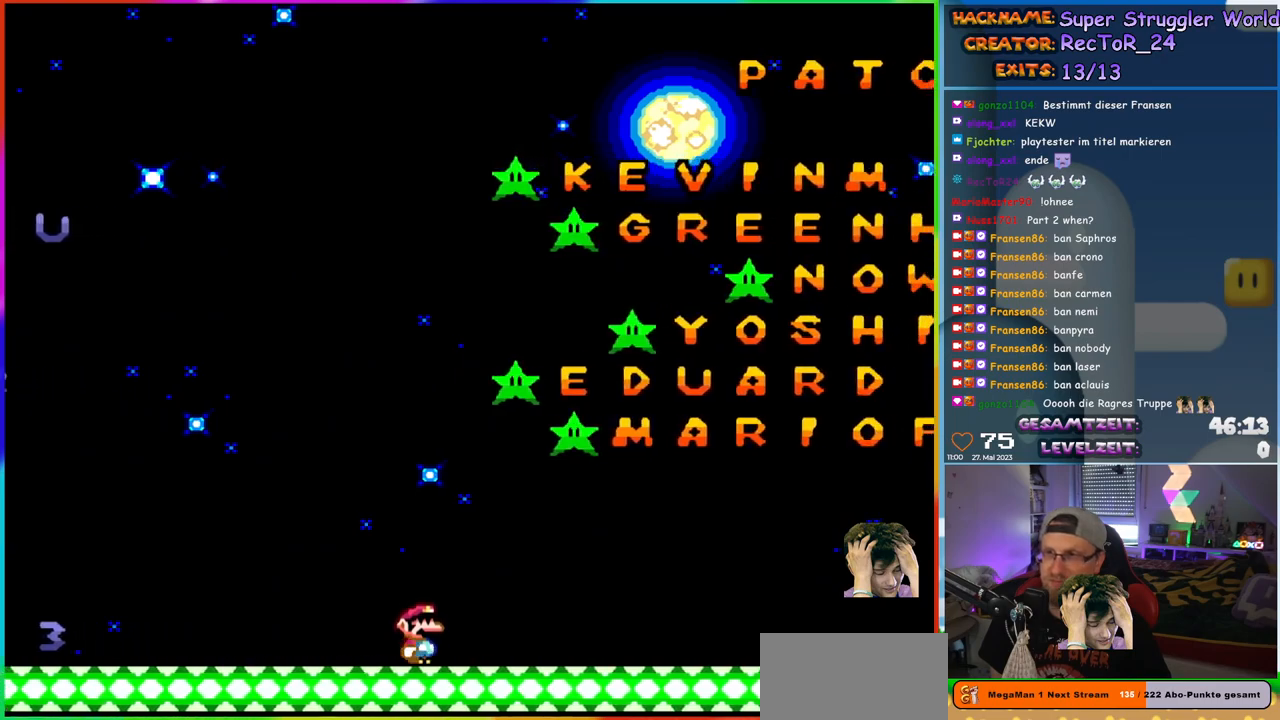
{"buttons": ["DPAD_RIGHT"], "events": []}
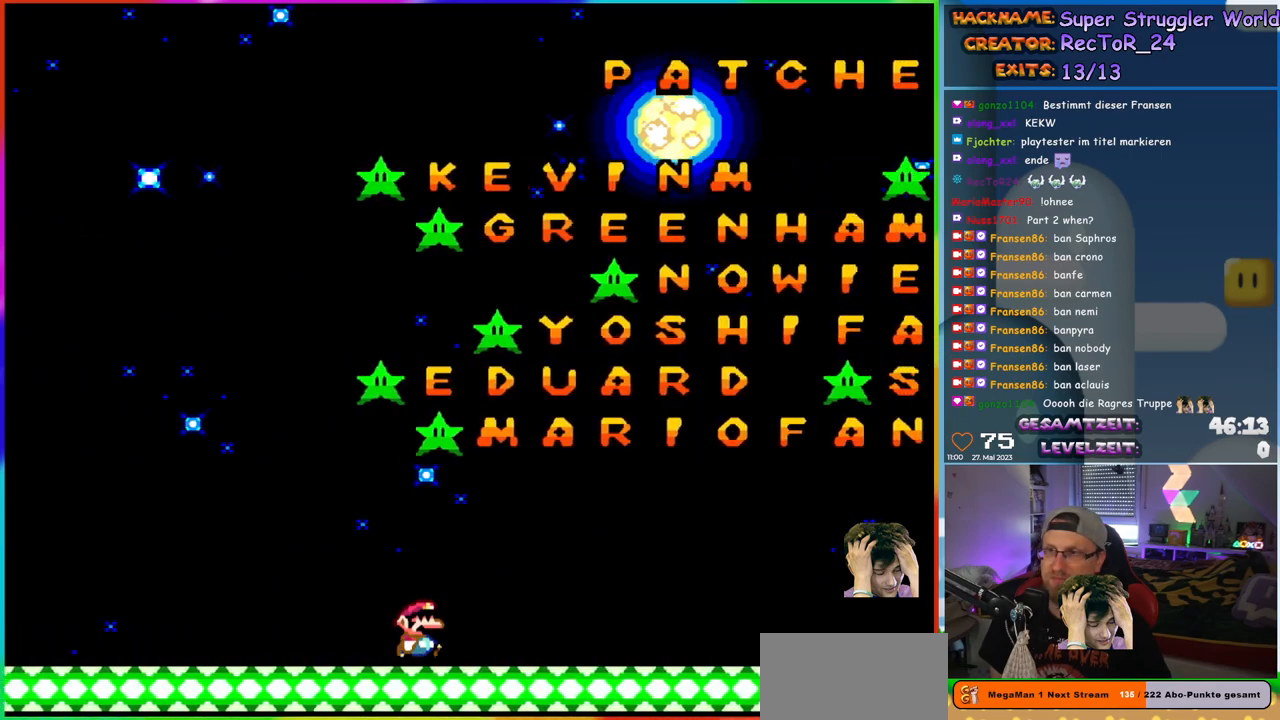
{"buttons": ["DPAD_RIGHT"], "events": [[100, "DPAD_RIGHT", "up"], [483, "DPAD_RIGHT", "down"]]}
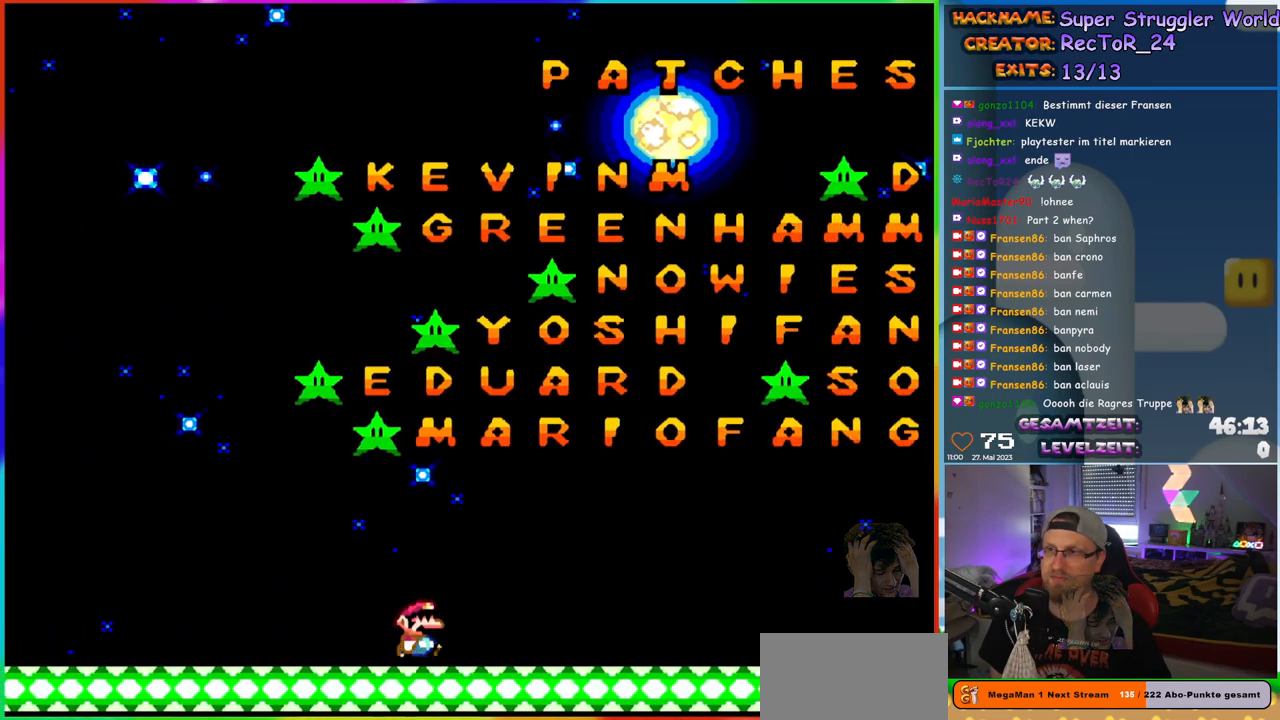
{"buttons": ["DPAD_RIGHT"], "events": [[183, "DPAD_RIGHT", "up"], [450, "DPAD_RIGHT", "down"]]}
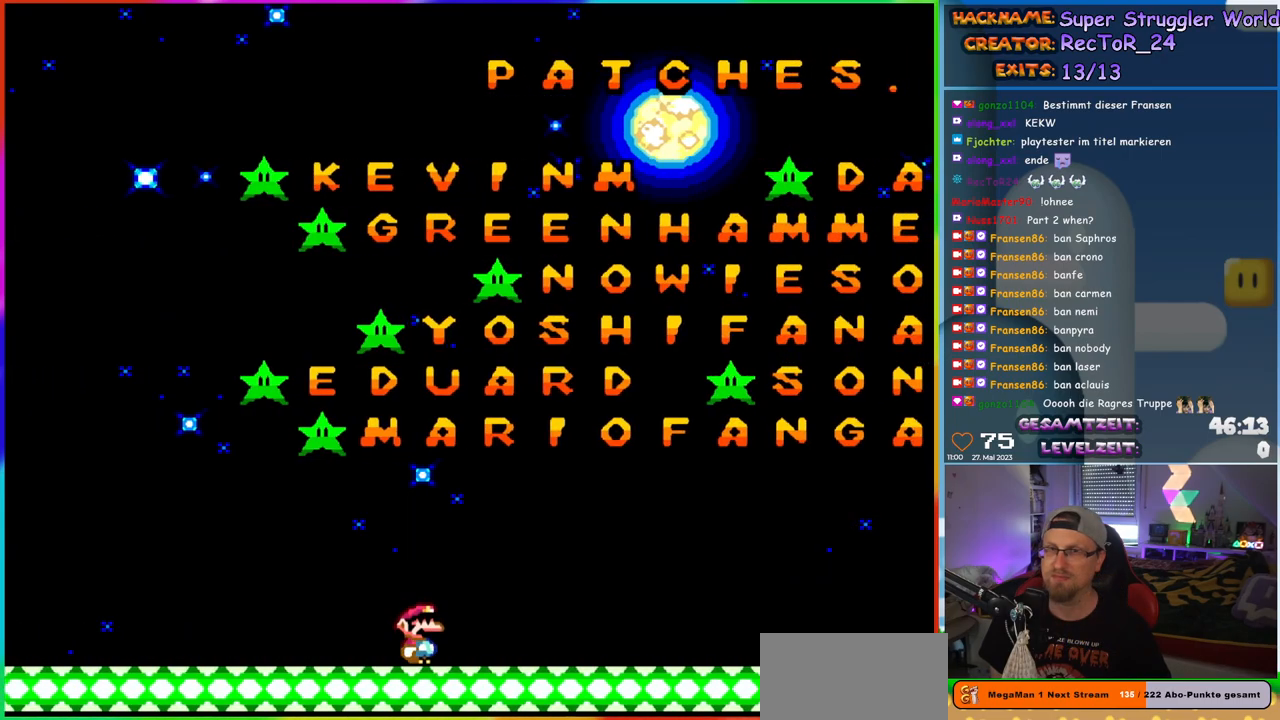
{"buttons": ["Y", "DPAD_RIGHT"], "events": [[100, "DPAD_RIGHT", "up"], [267, "DPAD_RIGHT", "down"], [400, "Y", "down"]]}
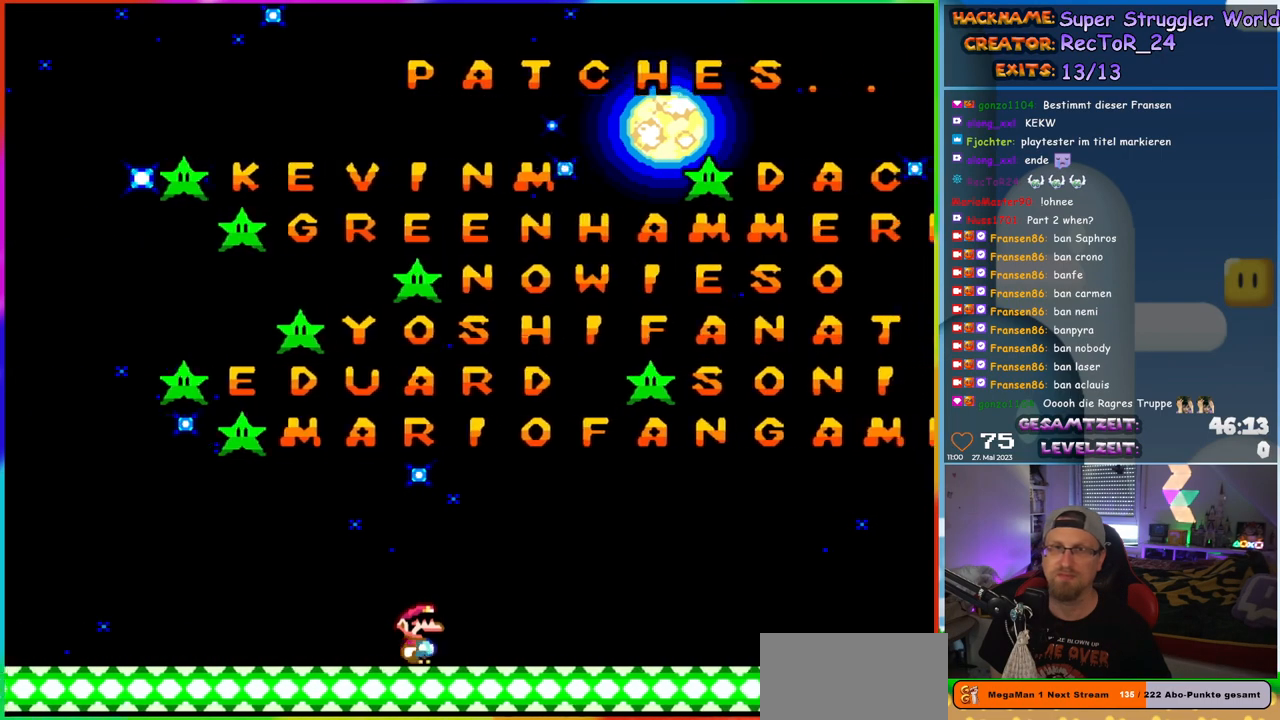
{"buttons": [], "events": [[117, "Y", "up"], [133, "DPAD_RIGHT", "up"]]}
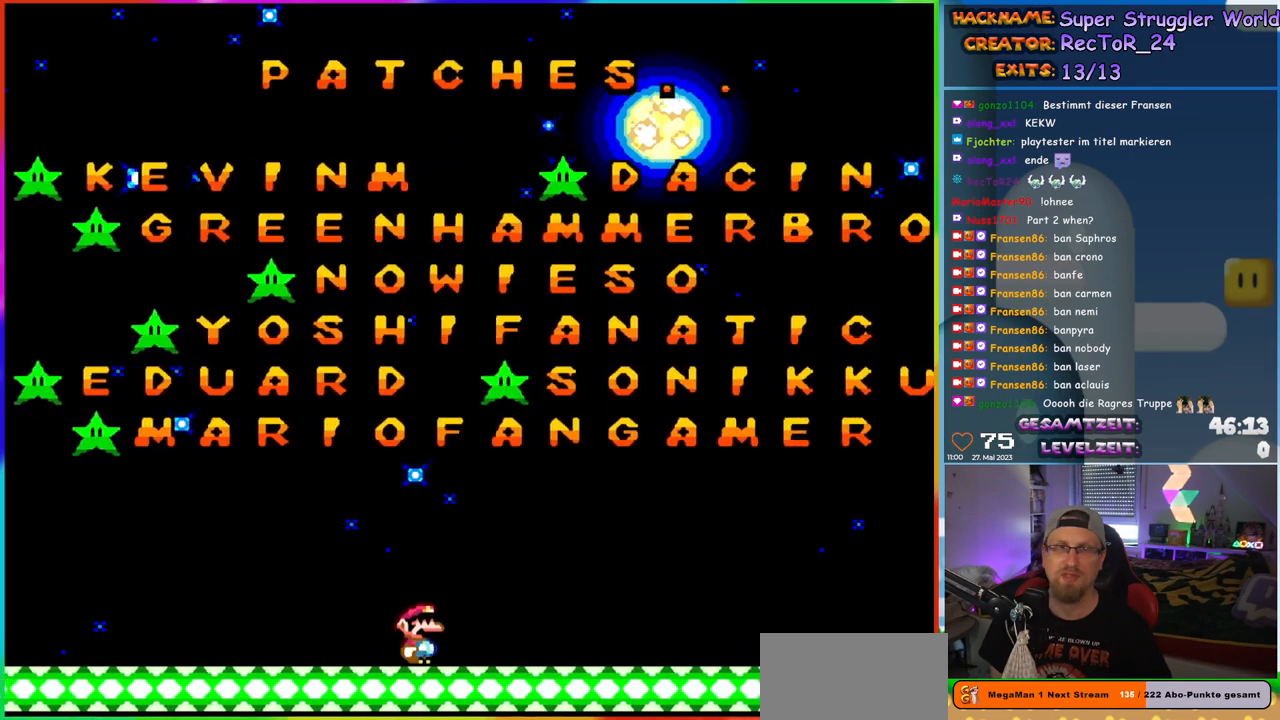
{"buttons": ["B", "Y", "DPAD_RIGHT"], "events": [[17, "DPAD_RIGHT", "down"], [50, "Y", "down"], [500, "B", "down"]]}
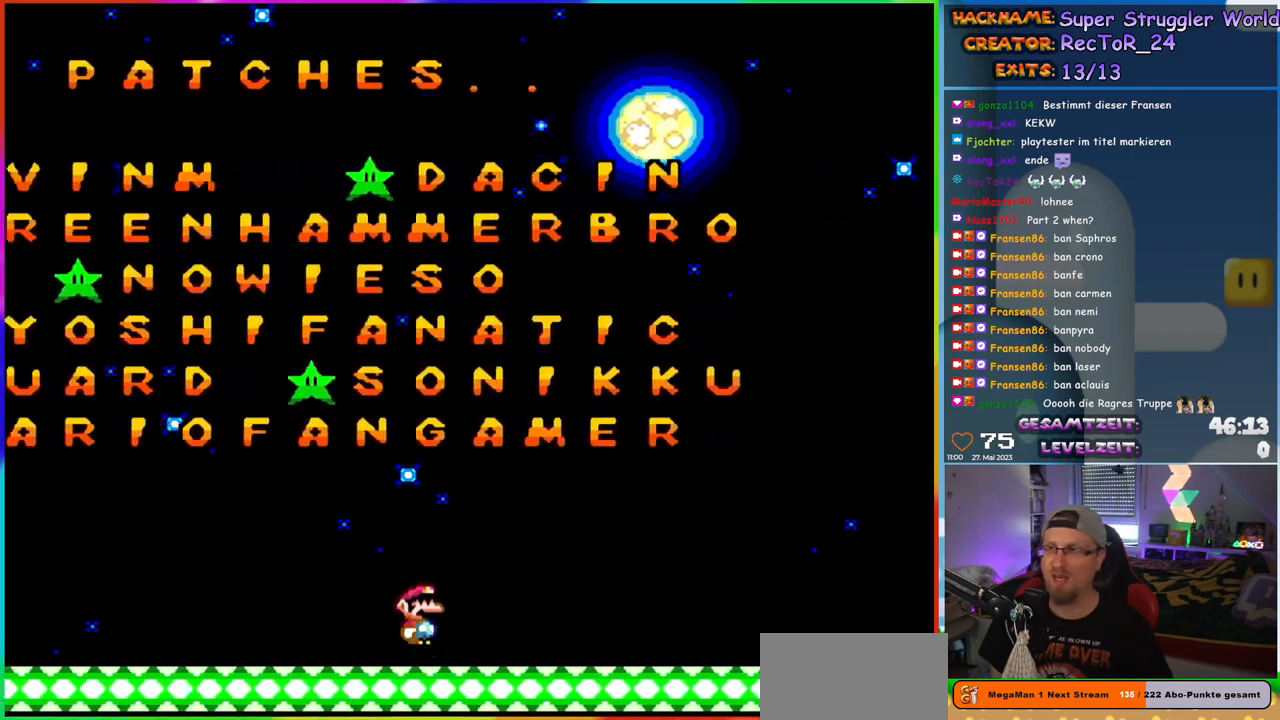
{"buttons": ["Y", "DPAD_RIGHT"], "events": [[333, "B", "up"]]}
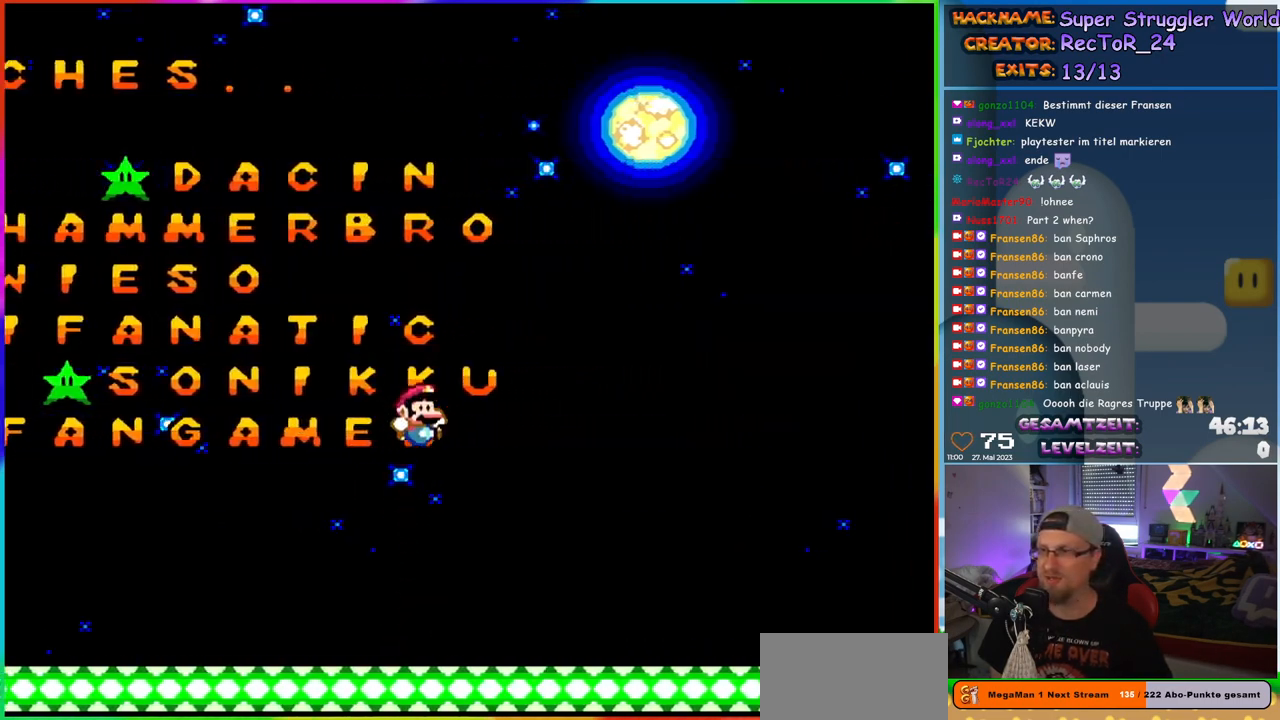
{"buttons": ["Y", "DPAD_RIGHT"], "events": []}
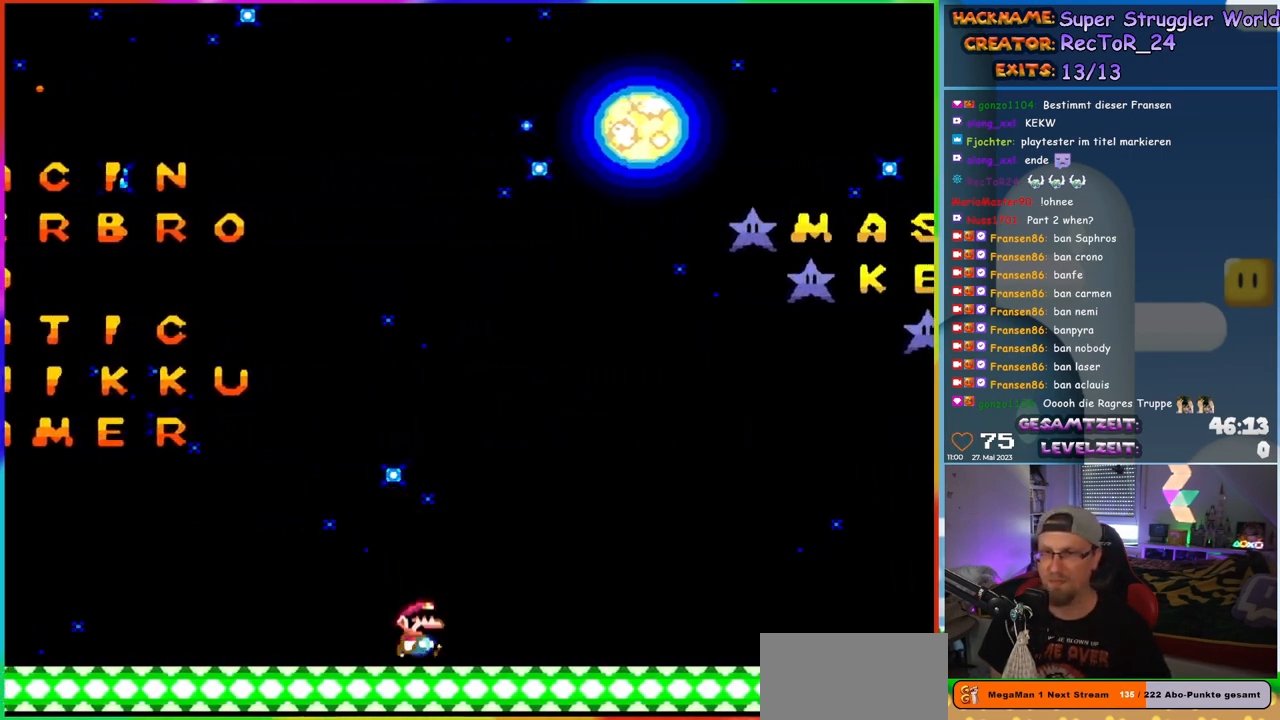
{"buttons": ["Y", "DPAD_RIGHT"], "events": []}
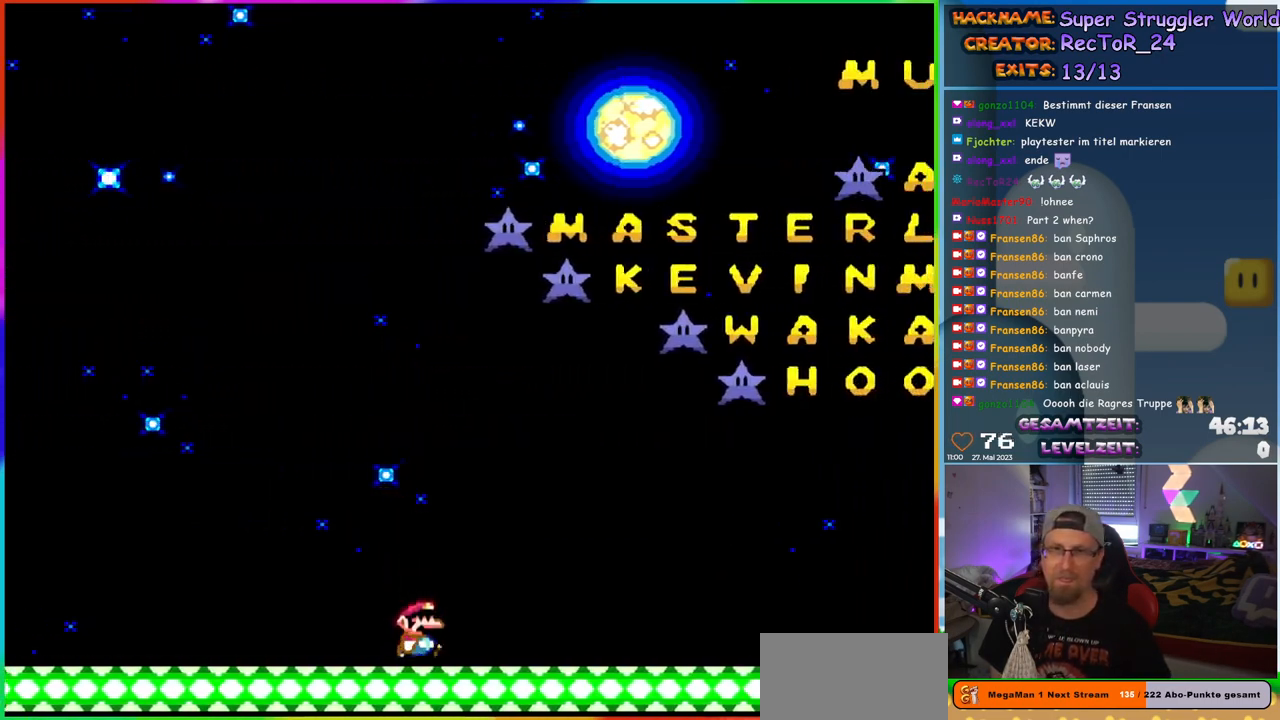
{"buttons": ["Y", "DPAD_RIGHT"], "events": []}
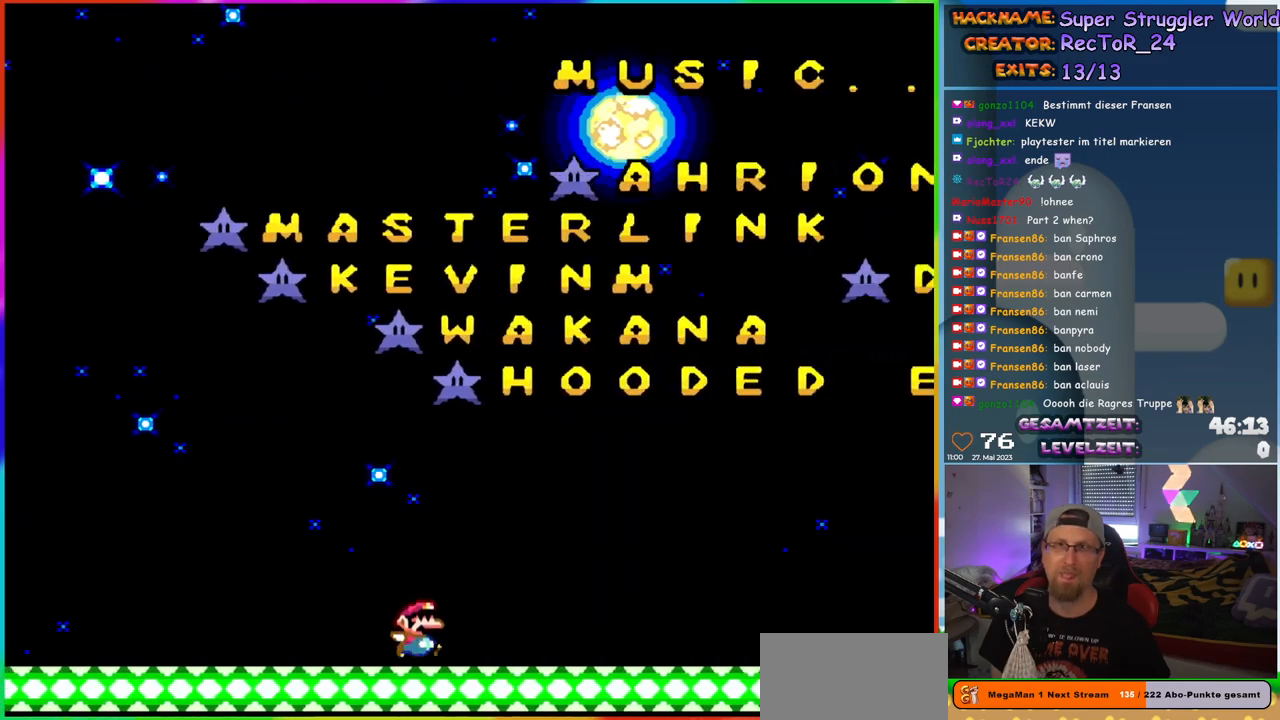
{"buttons": [], "events": [[133, "Y", "up"], [283, "Y", "down"], [400, "Y", "up"], [483, "DPAD_RIGHT", "up"]]}
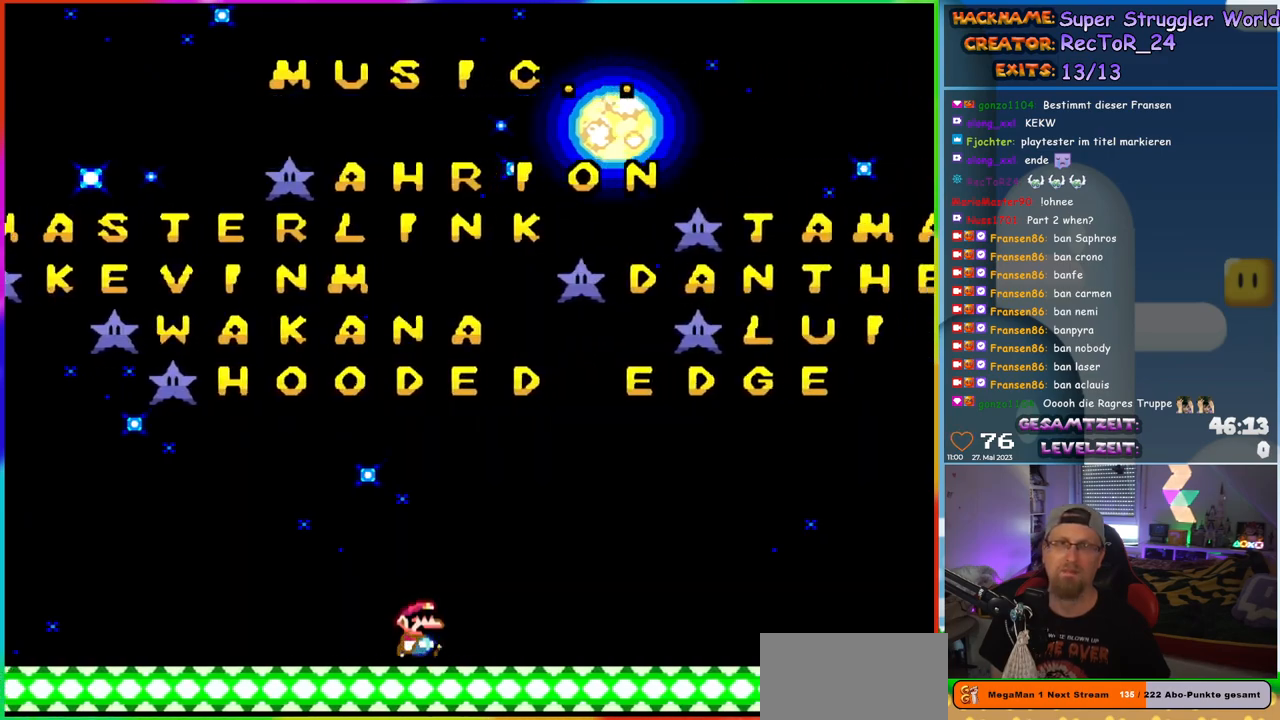
{"buttons": ["Y", "DPAD_RIGHT"], "events": [[233, "DPAD_RIGHT", "down"], [383, "Y", "down"]]}
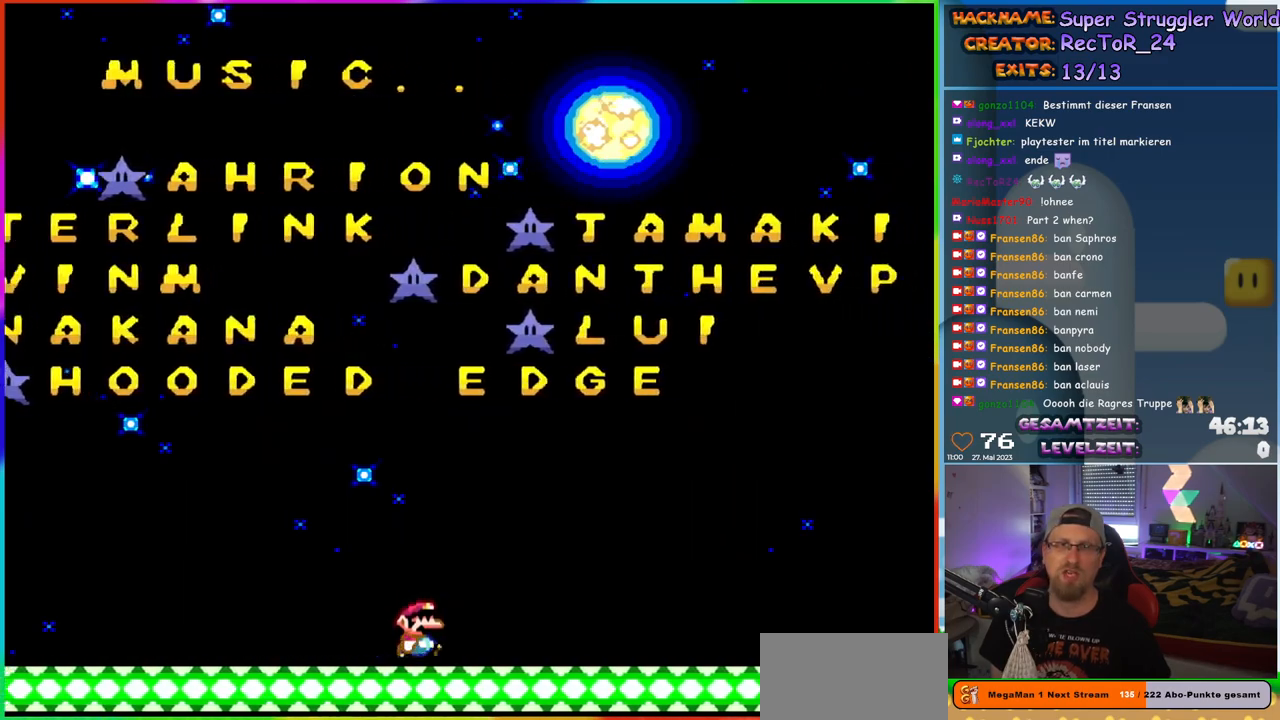
{"buttons": ["B", "Y", "DPAD_RIGHT"], "events": [[200, "B", "down"]]}
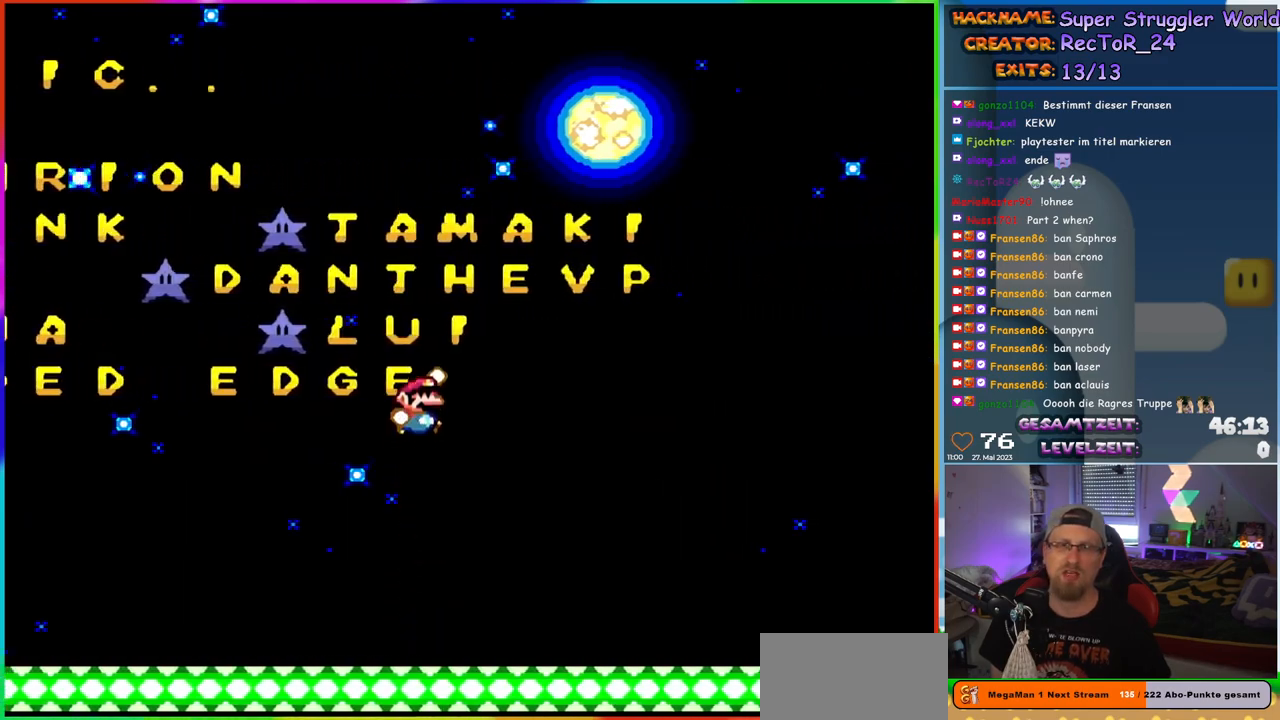
{"buttons": ["Y", "DPAD_RIGHT"], "events": [[433, "B", "up"]]}